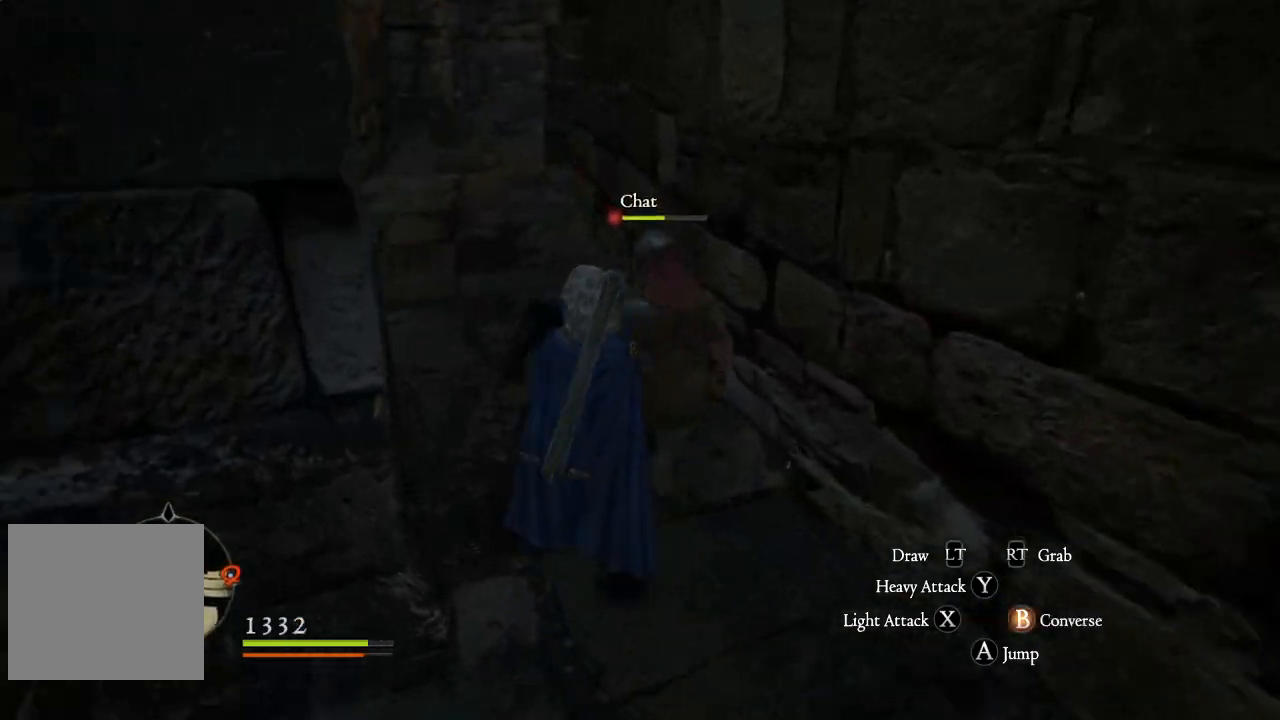
Gameplay with a controller (Xbox layout); each line is a JSON object with the inputs held at the frame after it. "events" lists button and stick changes between this image and that frame as [ms after this image, input, new state], when the widget could be followed in between.
{"buttons": [], "left_stick": "up-left", "right_stick": "right", "events": [[33, "left_stick", "up-left"], [383, "right_stick", "right"]]}
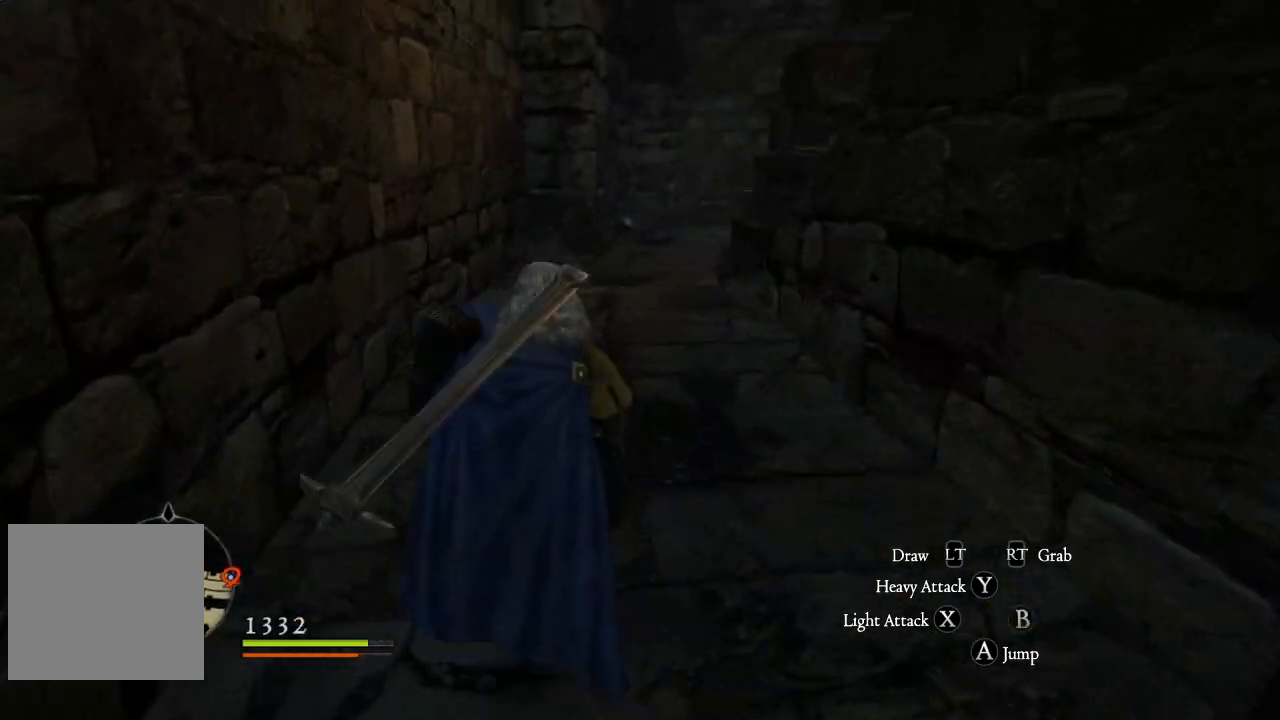
{"buttons": [], "left_stick": "up-left", "right_stick": "right", "events": []}
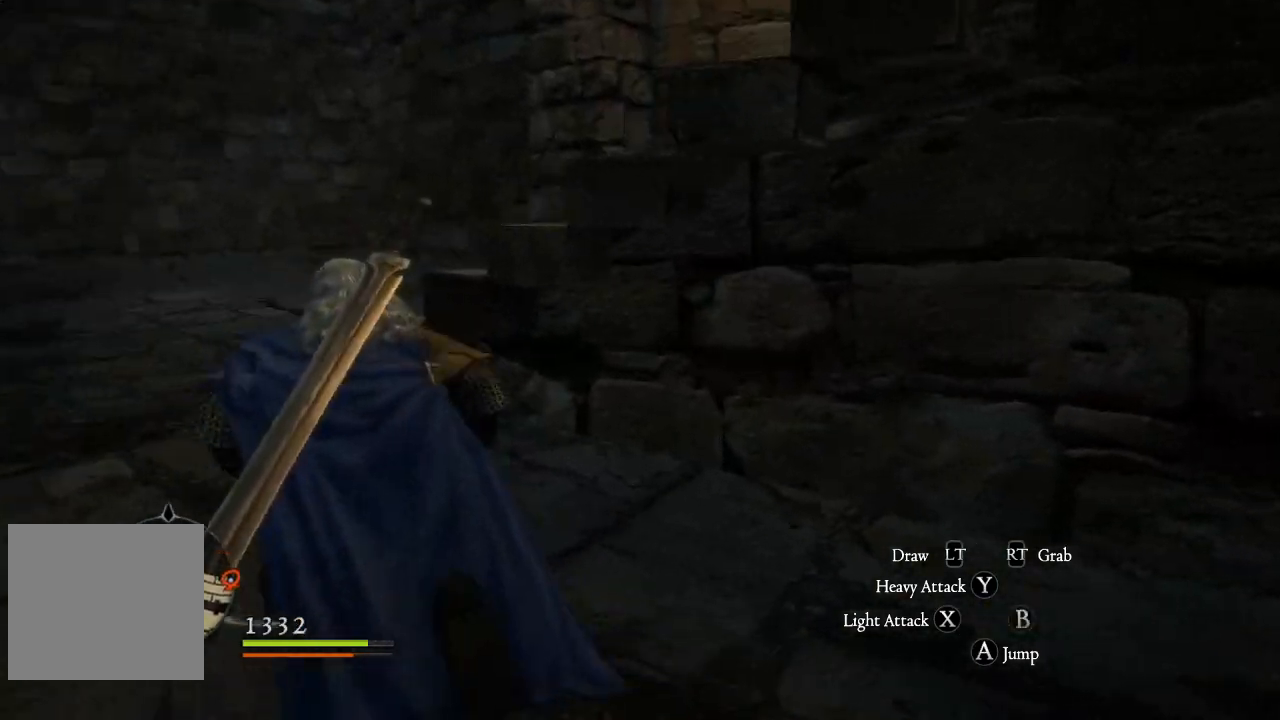
{"buttons": [], "left_stick": "up-left", "right_stick": "right", "events": [[217, "right_stick", "up-right"], [400, "right_stick", "right"]]}
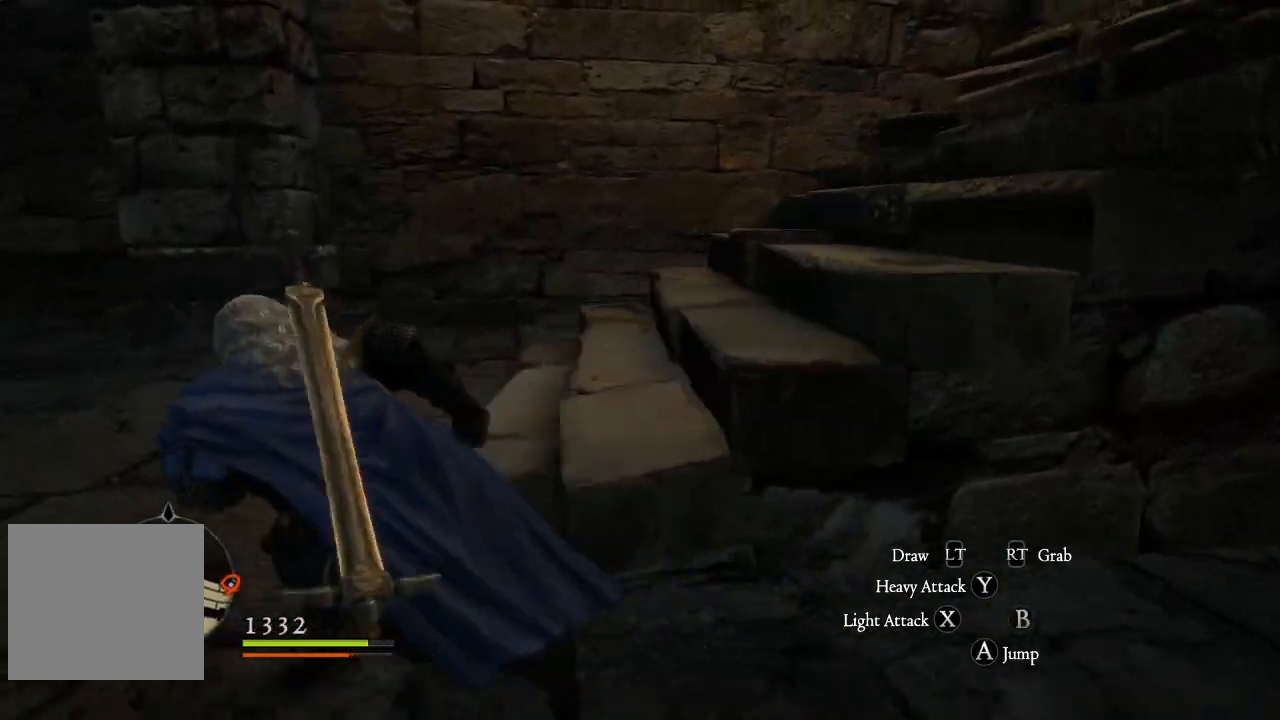
{"buttons": [], "left_stick": "up", "right_stick": "right", "events": [[200, "left_stick", "up"]]}
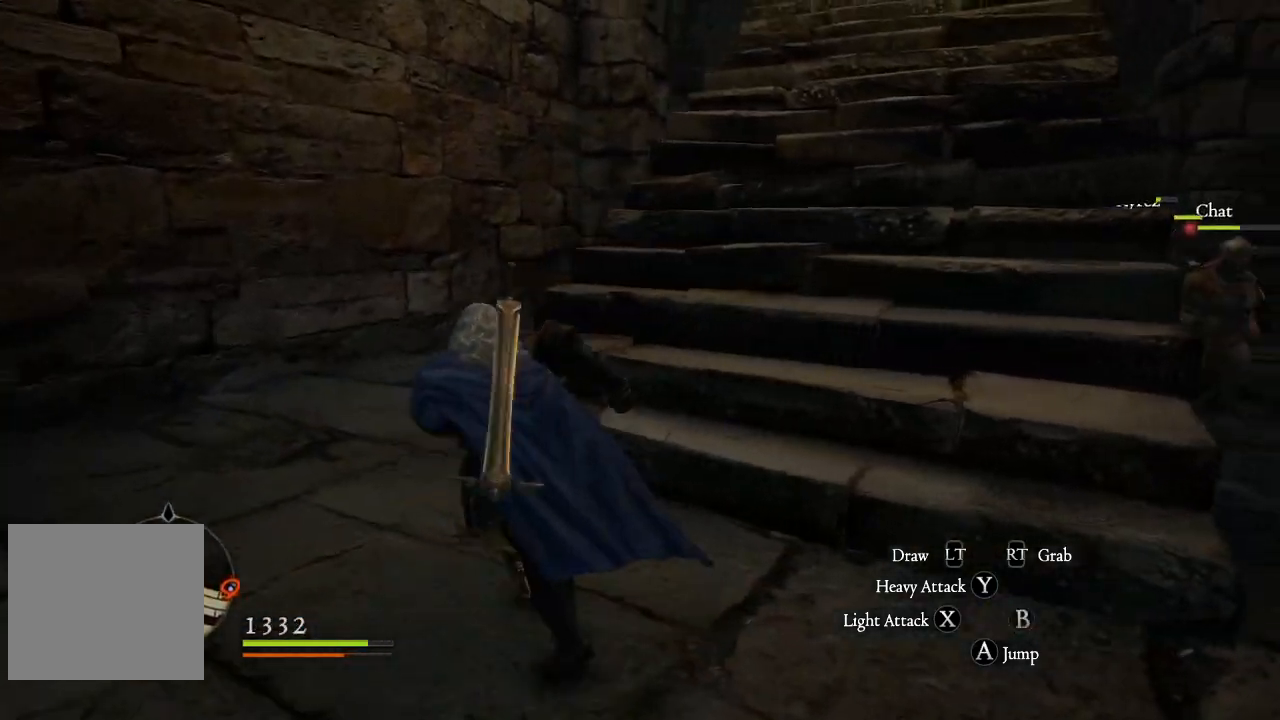
{"buttons": ["R1"], "left_stick": "up-right", "right_stick": "center", "events": [[50, "left_stick", "up-right"], [117, "R1", "down"], [250, "right_stick", "center"]]}
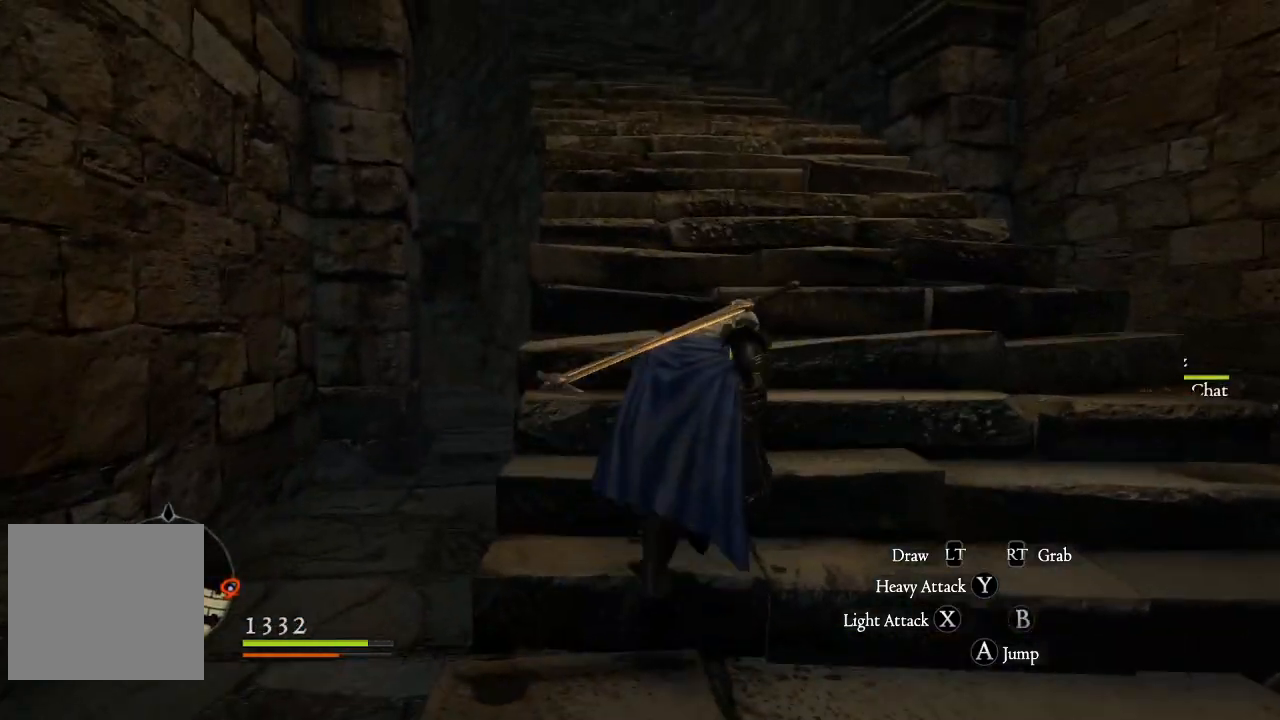
{"buttons": [], "left_stick": "up", "right_stick": "center", "events": [[150, "R1", "up"], [400, "left_stick", "up"]]}
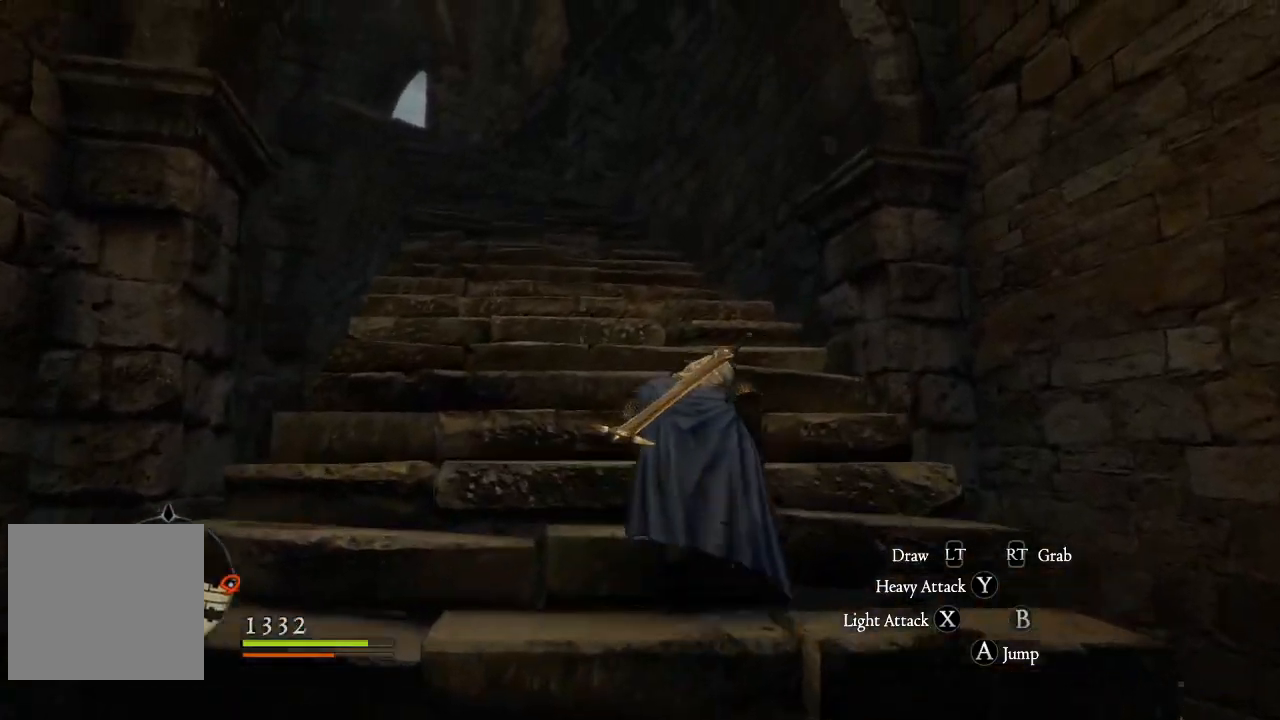
{"buttons": [], "left_stick": "up", "right_stick": "center", "events": []}
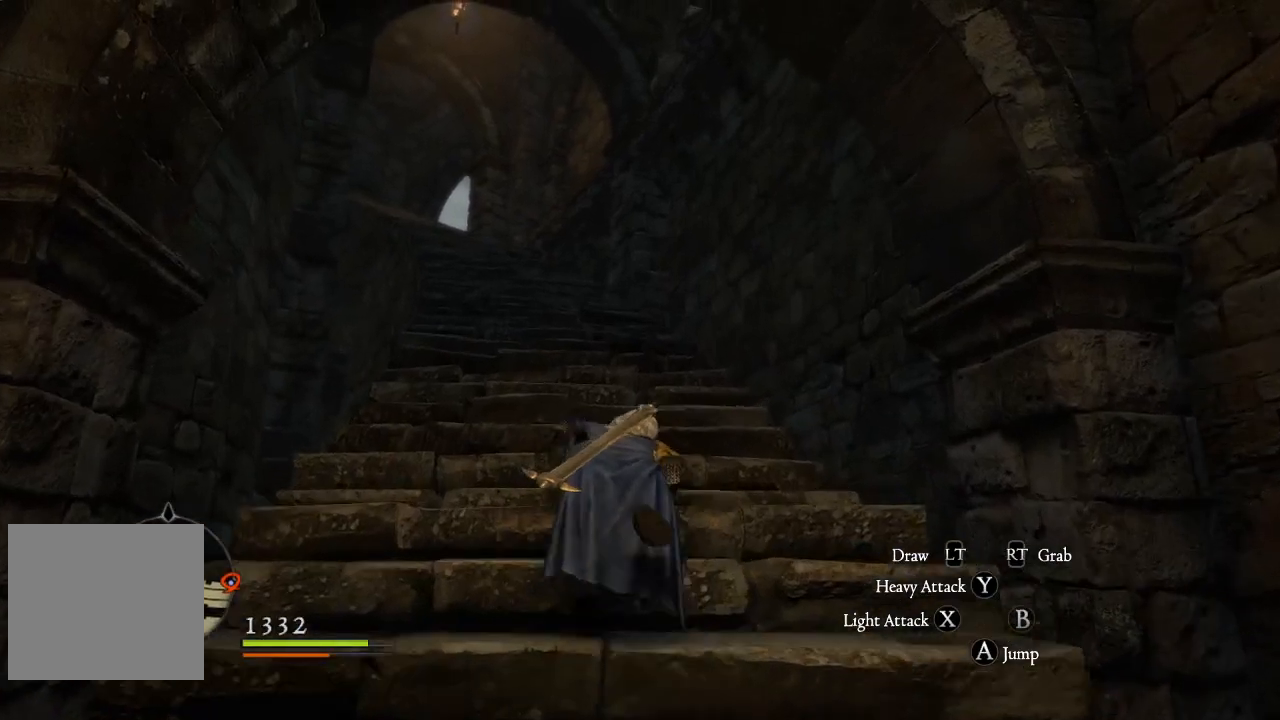
{"buttons": [], "left_stick": "up", "right_stick": "center", "events": [[150, "L3", "down"], [333, "L3", "up"]]}
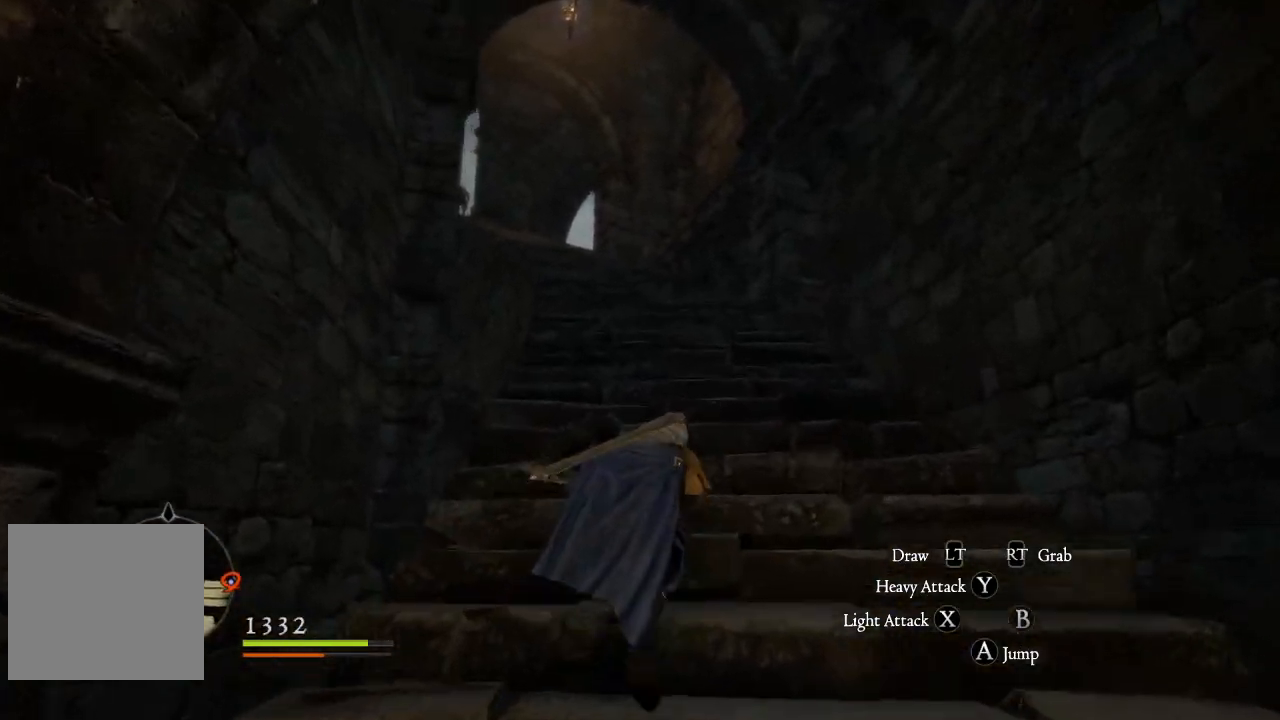
{"buttons": [], "left_stick": "up", "right_stick": "center", "events": [[250, "right_stick", "down"], [317, "right_stick", "down-left"], [500, "right_stick", "center"]]}
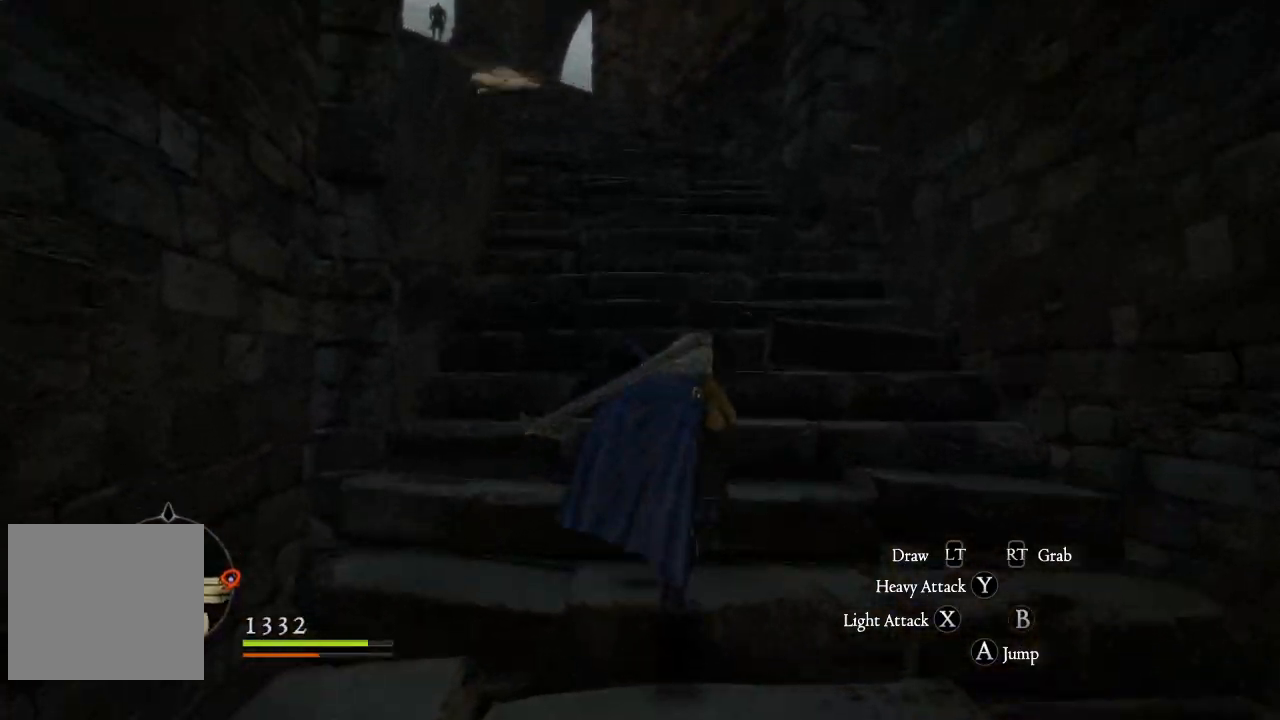
{"buttons": [], "left_stick": "up", "right_stick": "center", "events": []}
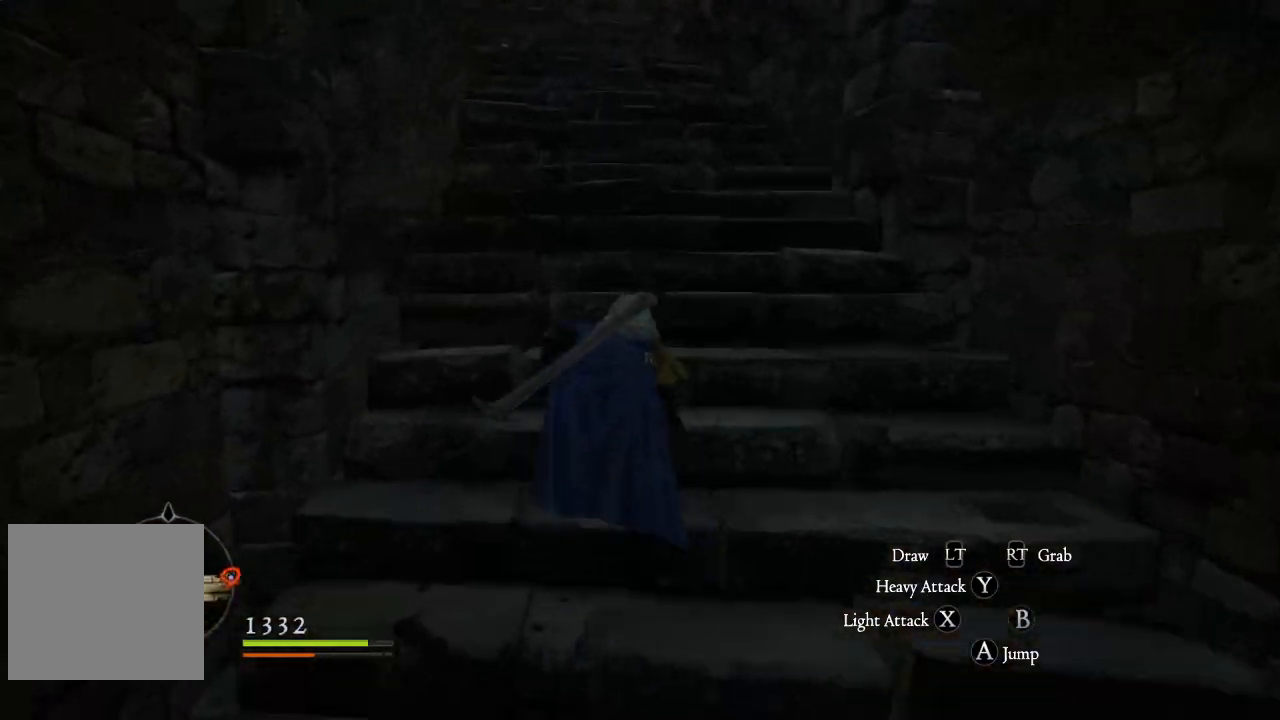
{"buttons": [], "left_stick": "up-left", "right_stick": "down", "events": [[267, "right_stick", "down"], [317, "left_stick", "up-left"]]}
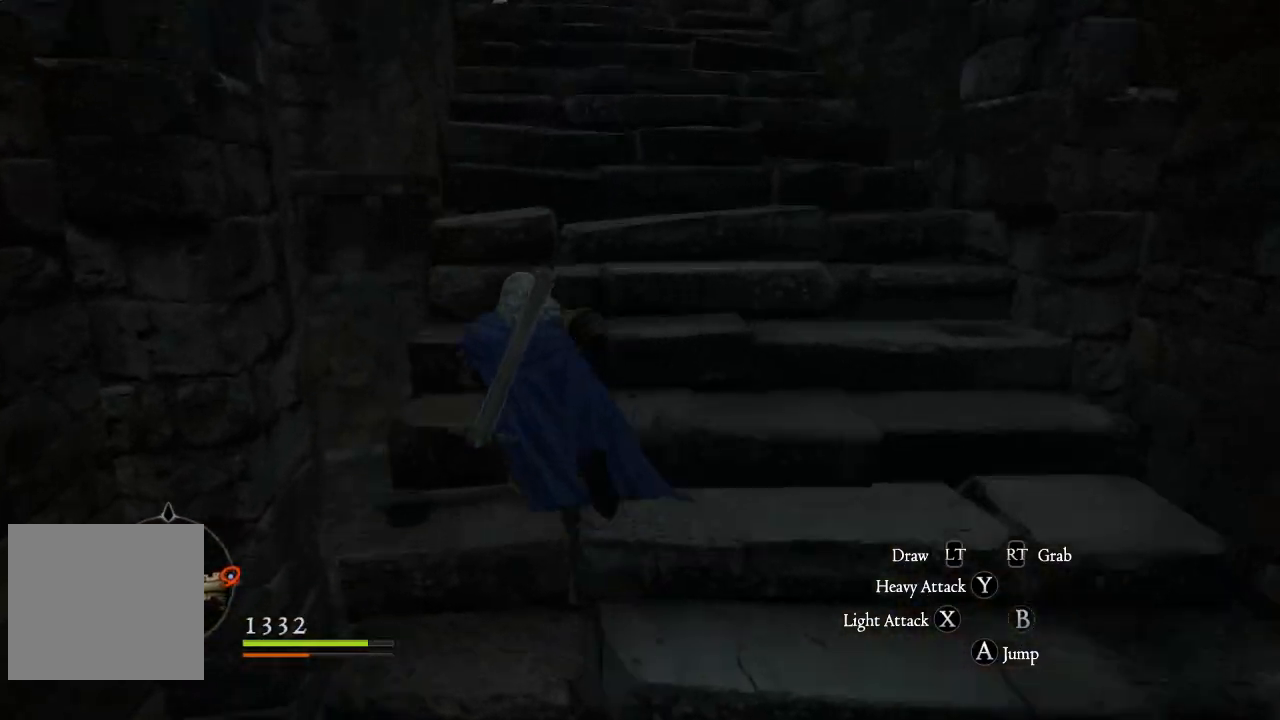
{"buttons": [], "left_stick": "center", "right_stick": "center", "events": [[17, "left_stick", "center"], [150, "right_stick", "center"]]}
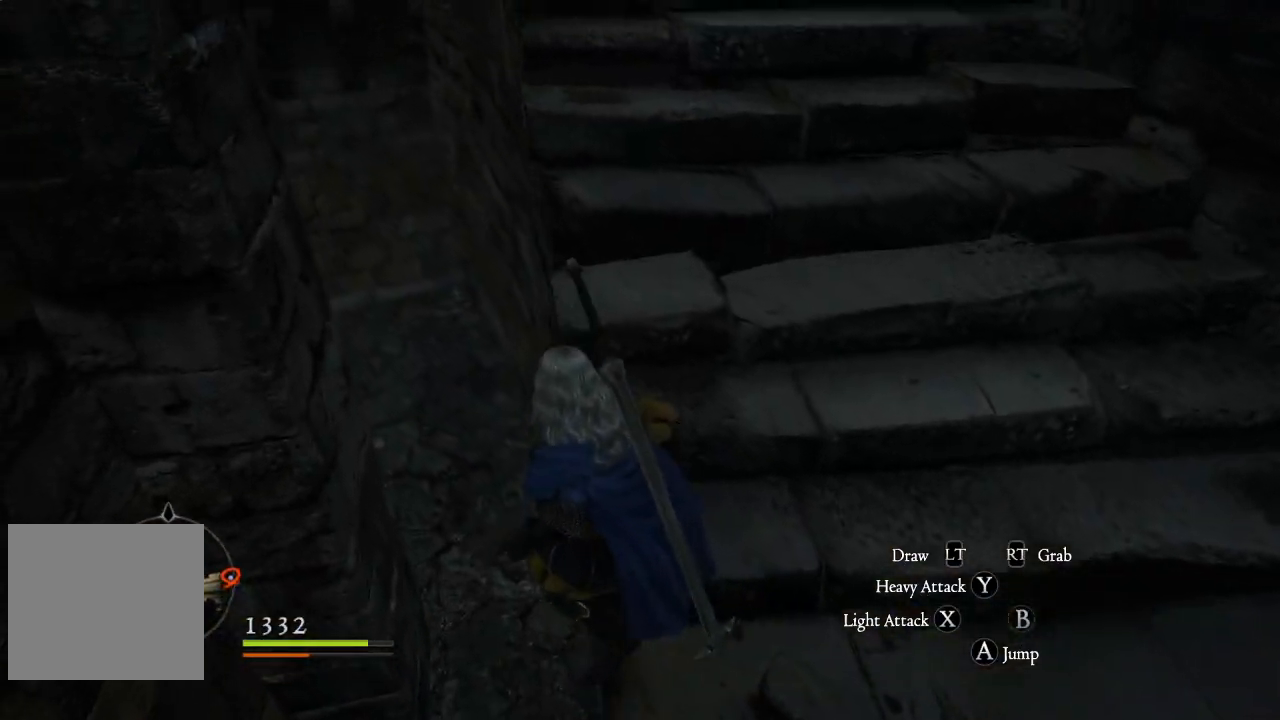
{"buttons": [], "left_stick": "right", "right_stick": "left", "events": [[50, "left_stick", "right"], [417, "right_stick", "left"]]}
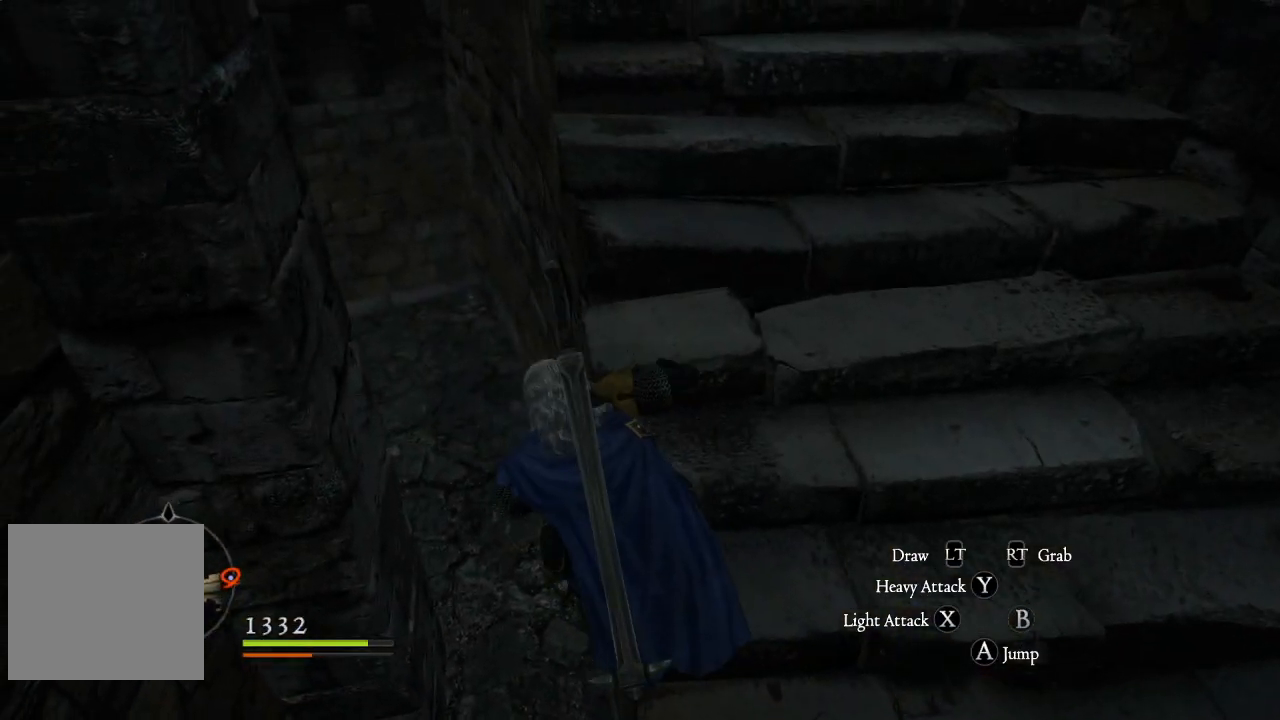
{"buttons": [], "left_stick": "right", "right_stick": "center", "events": [[200, "right_stick", "center"]]}
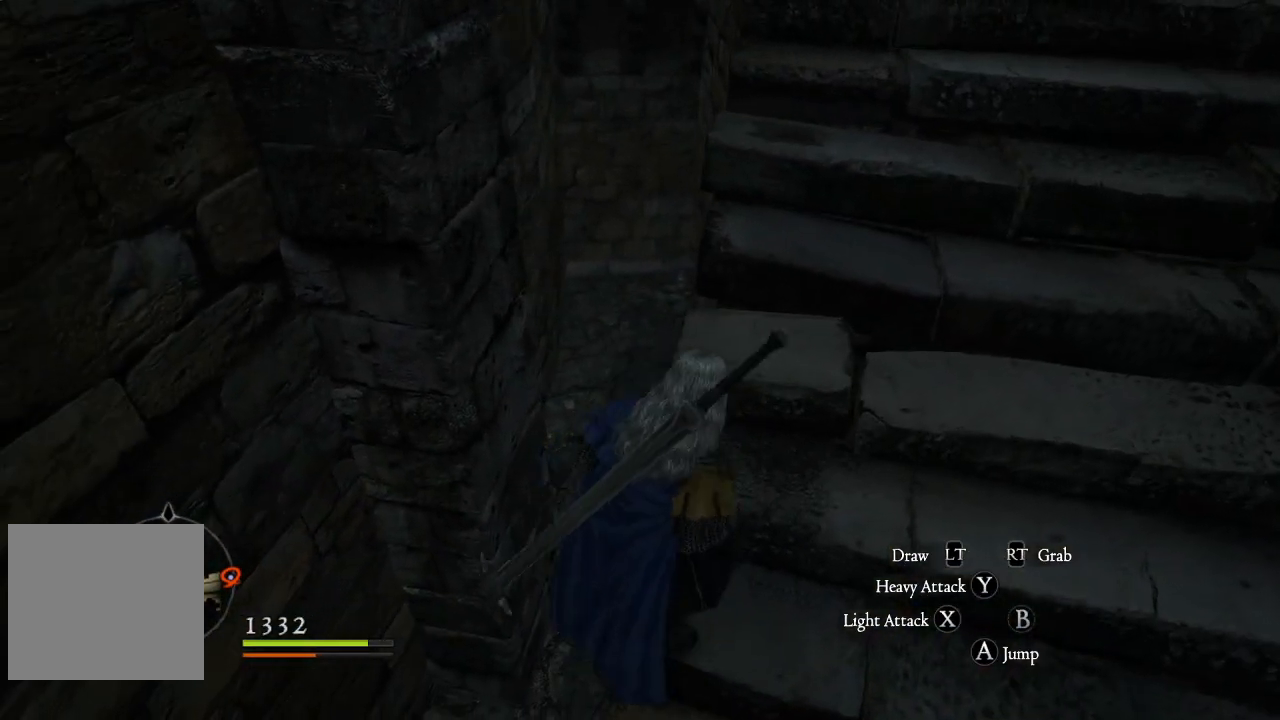
{"buttons": [], "left_stick": "up-right", "right_stick": "right", "events": [[333, "left_stick", "up-right"], [350, "right_stick", "right"]]}
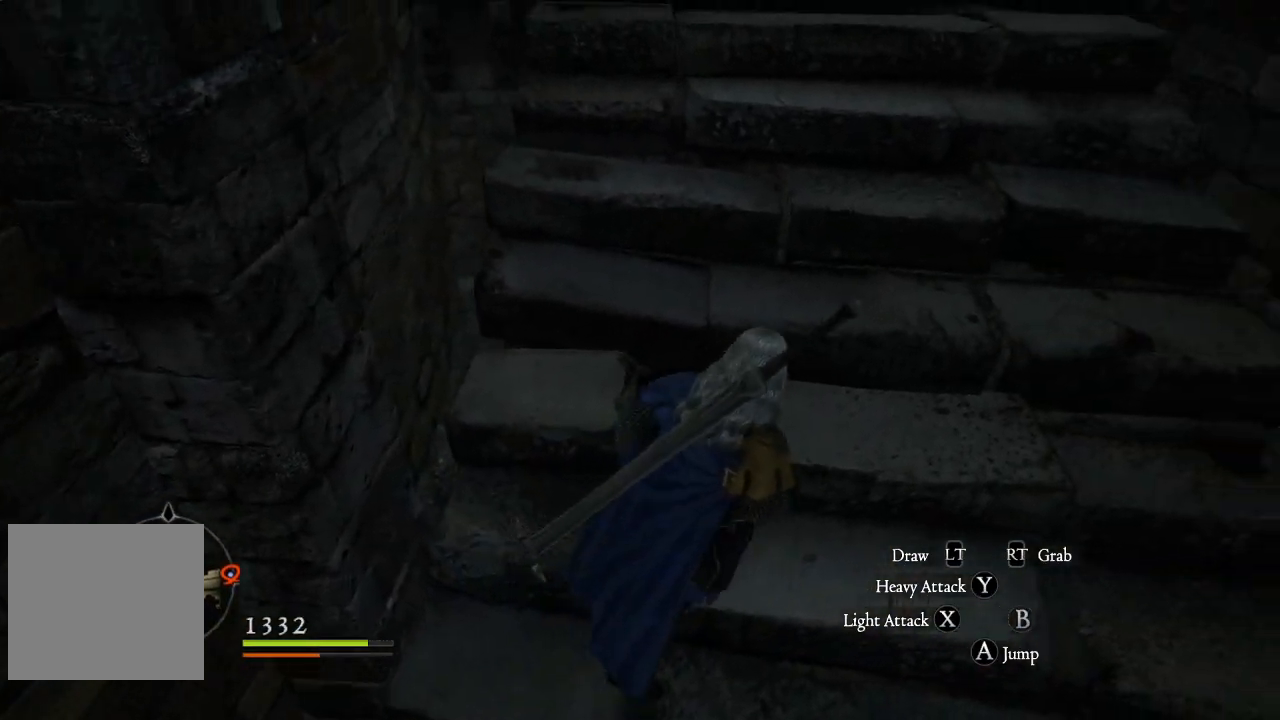
{"buttons": [], "left_stick": "up-right", "right_stick": "center", "events": [[150, "right_stick", "center"]]}
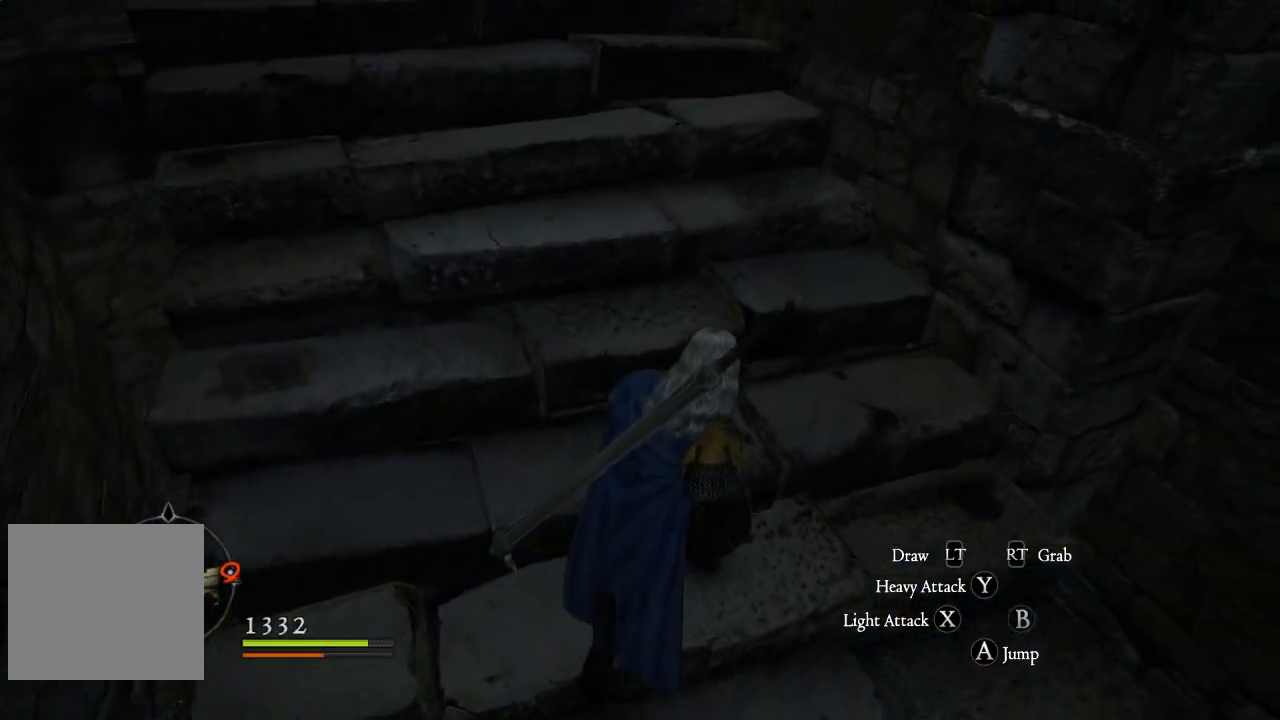
{"buttons": [], "left_stick": "up-right", "right_stick": "left", "events": [[17, "right_stick", "down-left"], [400, "right_stick", "left"]]}
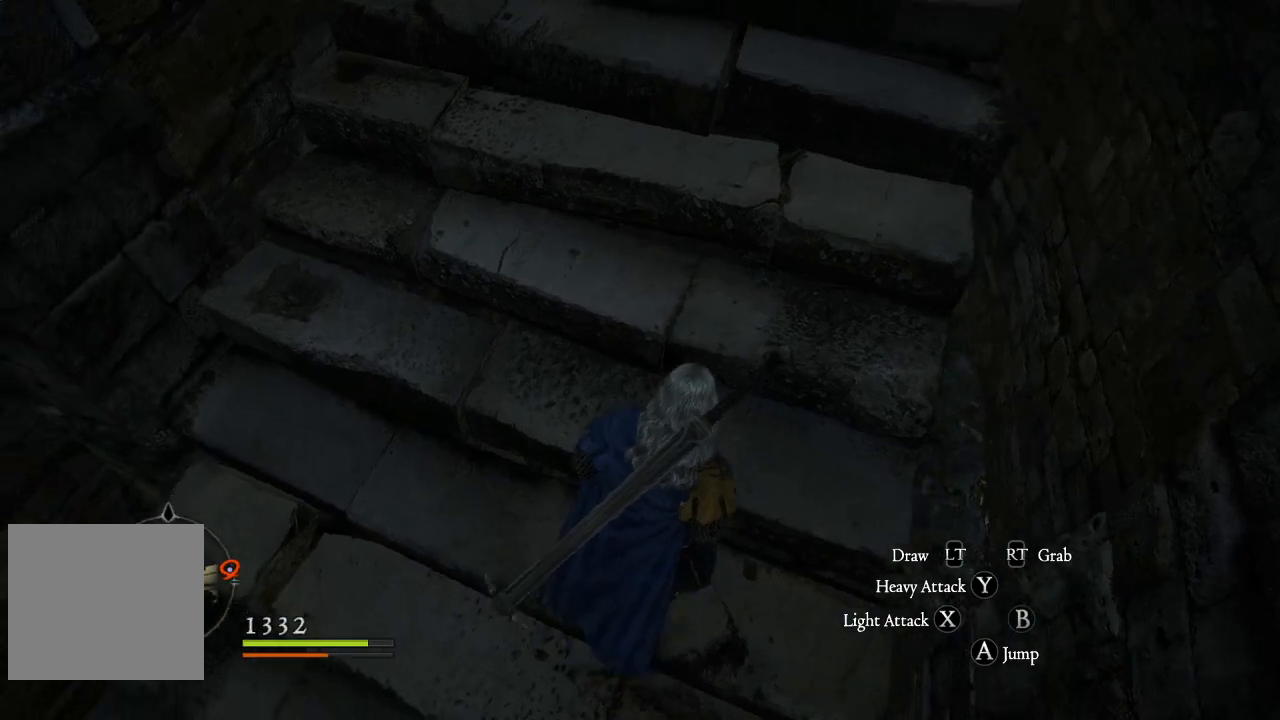
{"buttons": [], "left_stick": "up-right", "right_stick": "left", "events": [[83, "right_stick", "center"], [300, "right_stick", "left"]]}
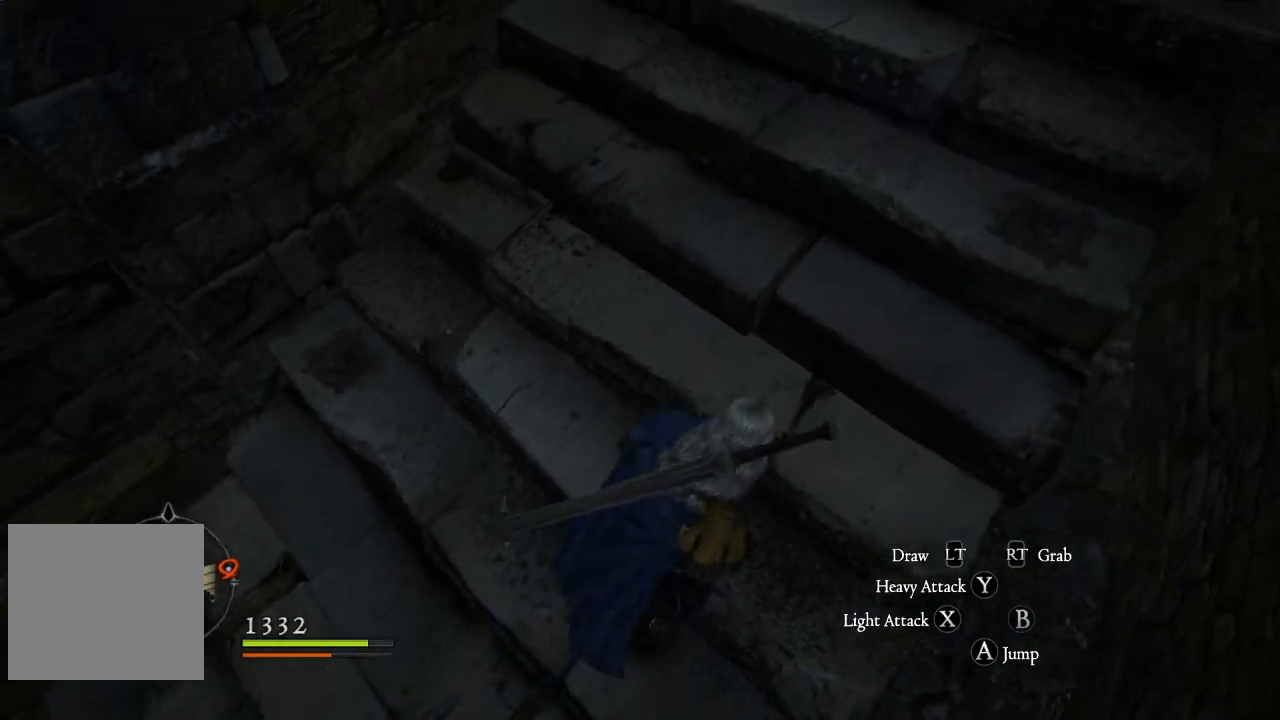
{"buttons": [], "left_stick": "up-right", "right_stick": "center", "events": [[100, "right_stick", "up-left"], [450, "right_stick", "center"]]}
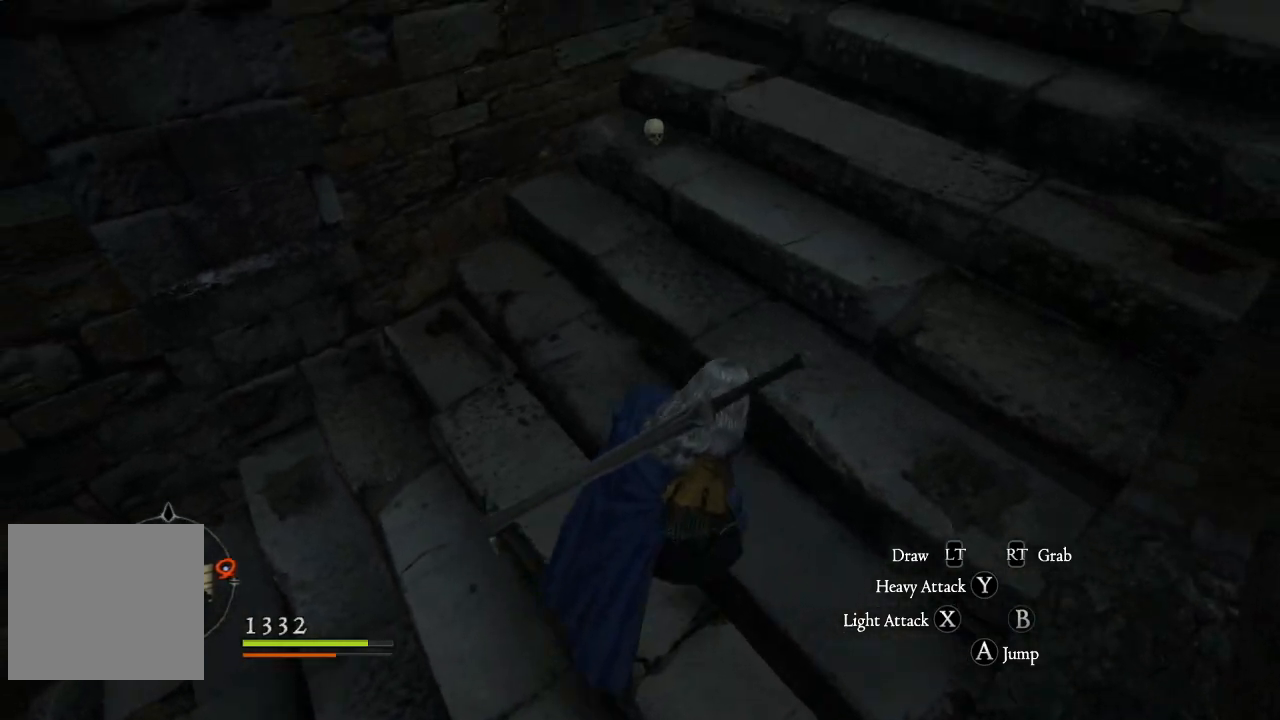
{"buttons": [], "left_stick": "up-right", "right_stick": "up-right", "events": [[150, "right_stick", "up"], [400, "right_stick", "up-right"]]}
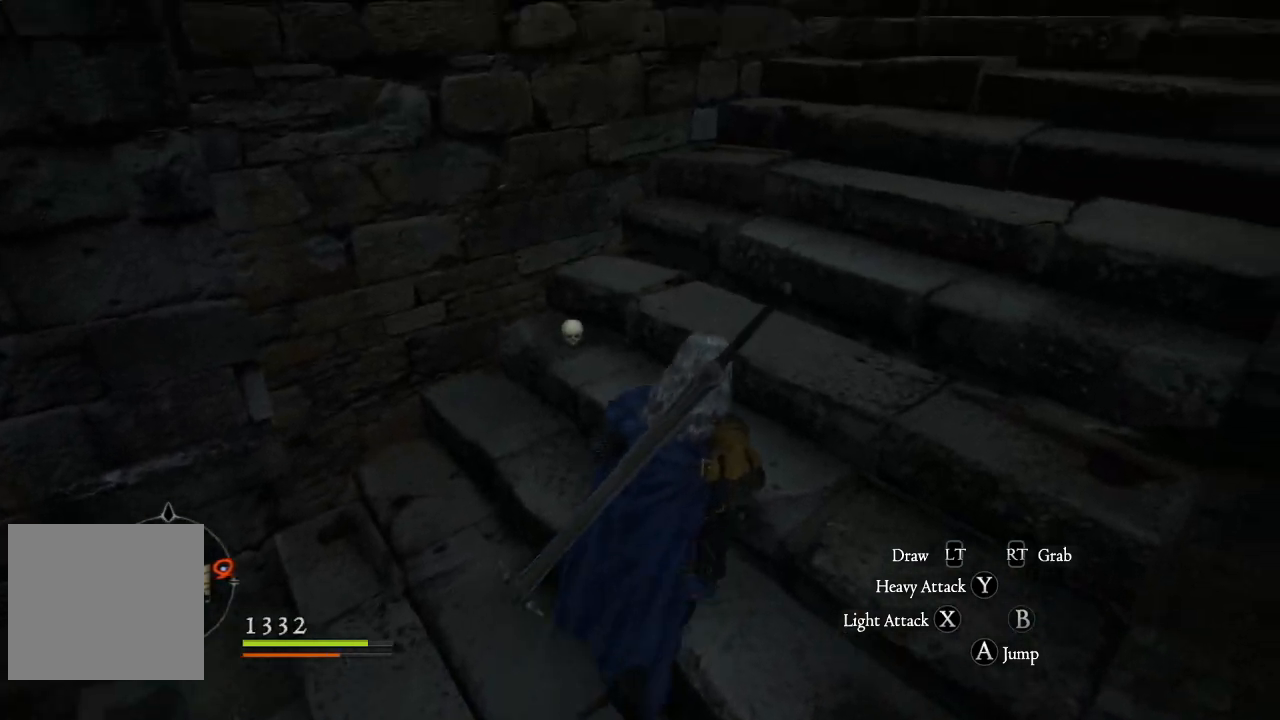
{"buttons": [], "left_stick": "up-right", "right_stick": "down-right", "events": [[400, "right_stick", "down-right"]]}
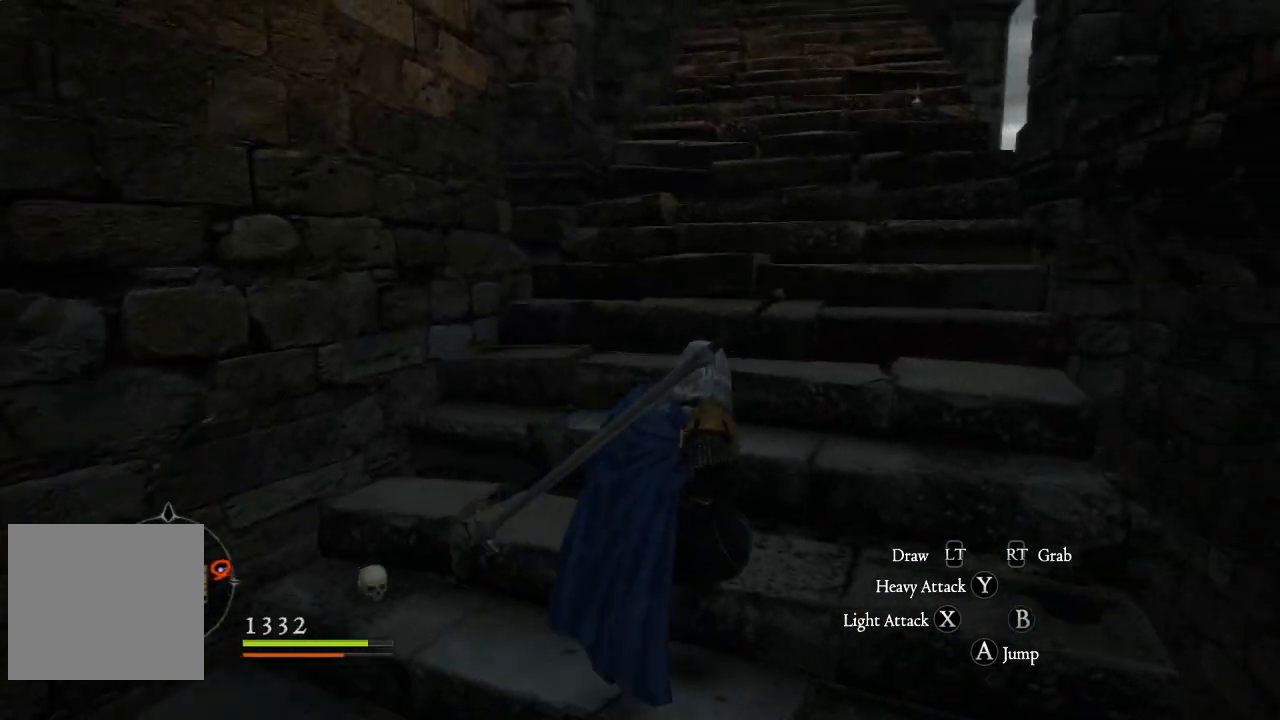
{"buttons": [], "left_stick": "up", "right_stick": "up-right", "events": [[83, "left_stick", "up-left"], [83, "right_stick", "center"], [233, "left_stick", "up"], [317, "right_stick", "up-right"]]}
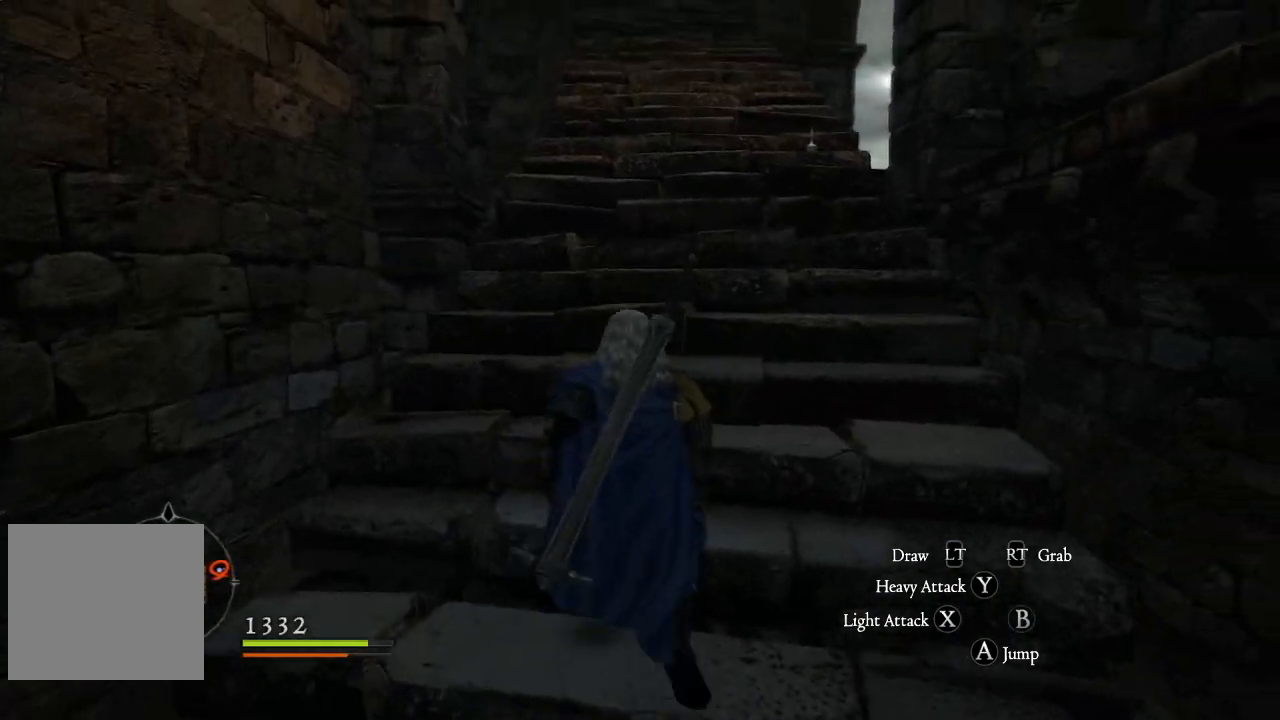
{"buttons": [], "left_stick": "up", "right_stick": "center", "events": [[33, "right_stick", "center"], [83, "L3", "down"], [250, "L3", "up"]]}
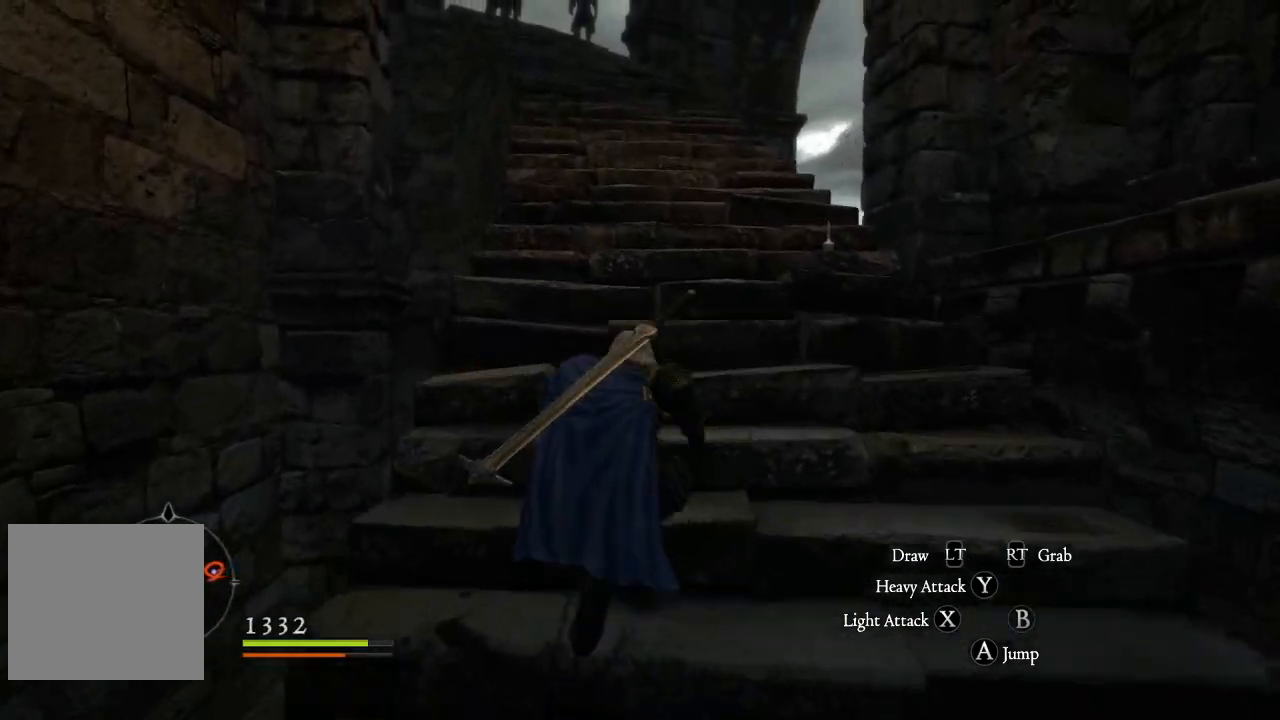
{"buttons": [], "left_stick": "center", "right_stick": "center", "events": [[383, "left_stick", "center"]]}
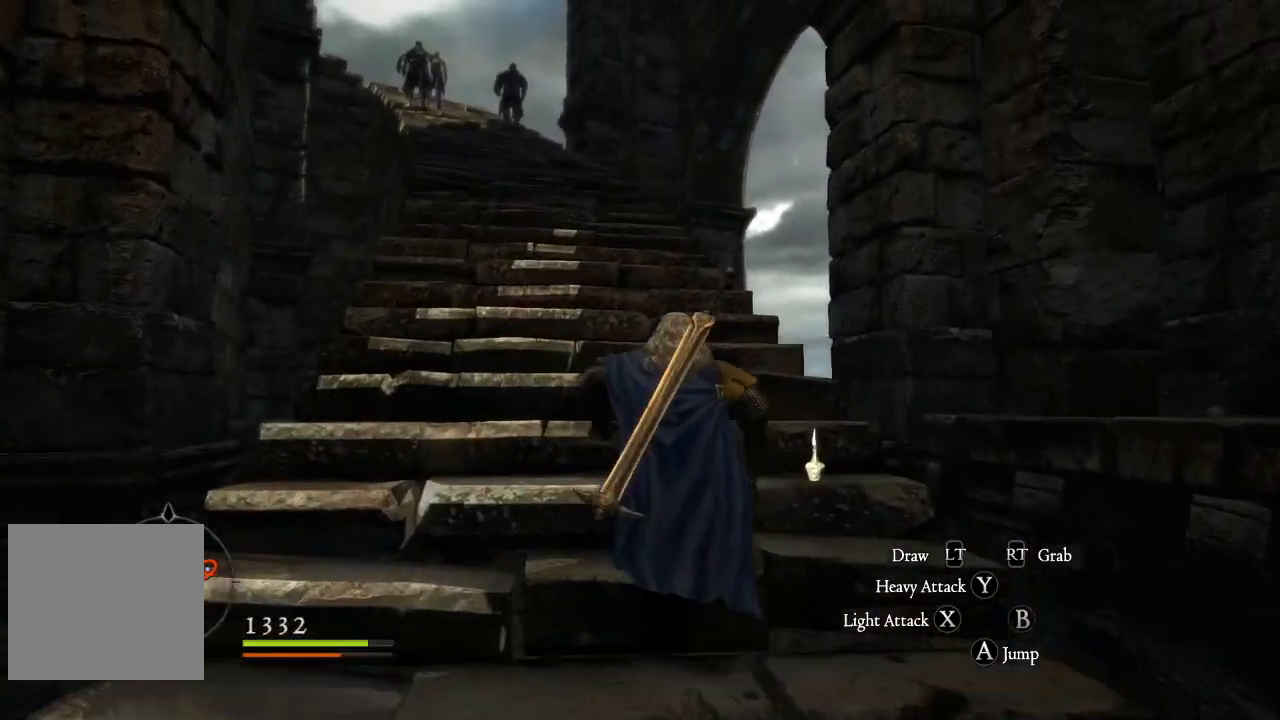
{"buttons": [], "left_stick": "center", "right_stick": "down-right", "events": [[150, "right_stick", "down-right"]]}
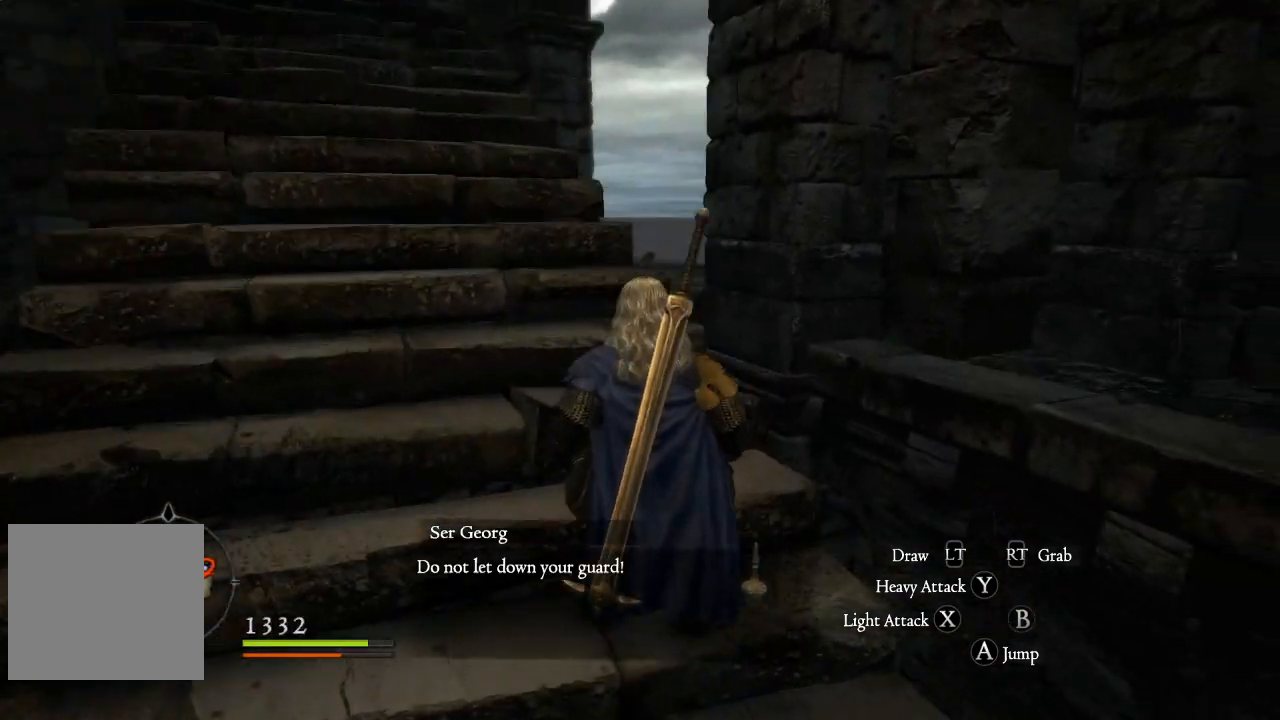
{"buttons": [], "left_stick": "center", "right_stick": "center", "events": [[83, "right_stick", "right"], [183, "right_stick", "up-right"], [350, "right_stick", "center"]]}
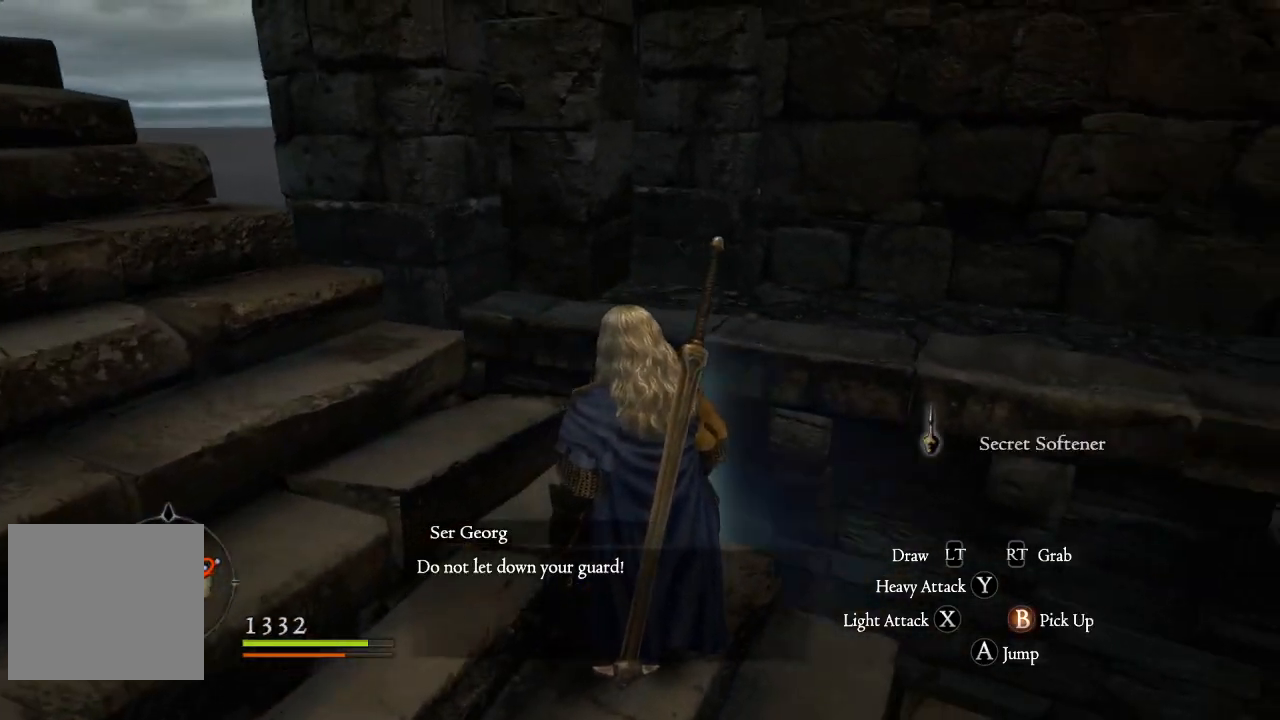
{"buttons": [], "left_stick": "center", "right_stick": "right", "events": [[17, "B", "down"], [133, "B", "up"], [350, "right_stick", "right"]]}
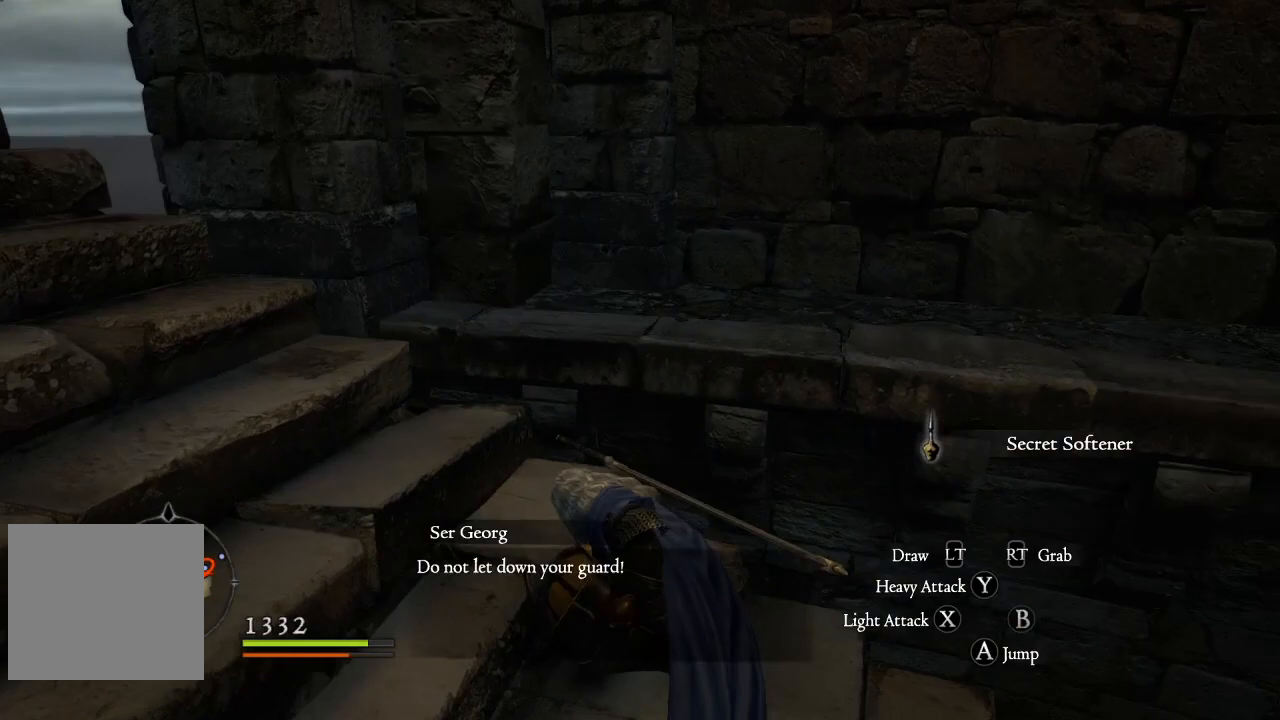
{"buttons": [], "left_stick": "center", "right_stick": "up-right", "events": [[483, "right_stick", "up-right"]]}